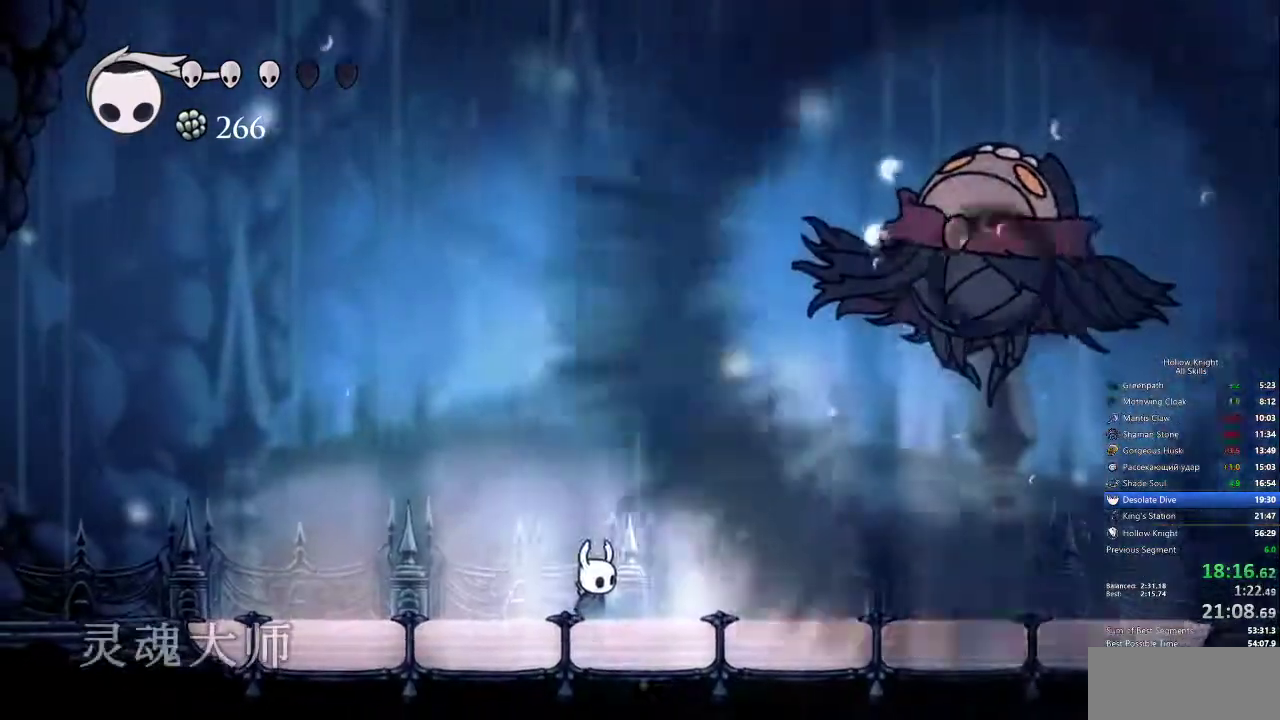
Gameplay with keyboard; each line is a JSON object with the keys held at the frame after it. "events" lists presses ("down") and releases ("up") of "cdash", "dash", "dnail", "down", "heal", "inv", "jump", "left", "nail", "right", "spell" and "up" between this image and that frame as [ms after this image, input, new state], when the widget could be followed in between. No other keys are recorded. Mouse input is not recorded. Key names are as the overlay labels them; some are game actions (e.g. jump) rather than physical keys.
{"keys": ["right"], "events": [[350, "right", "down"]]}
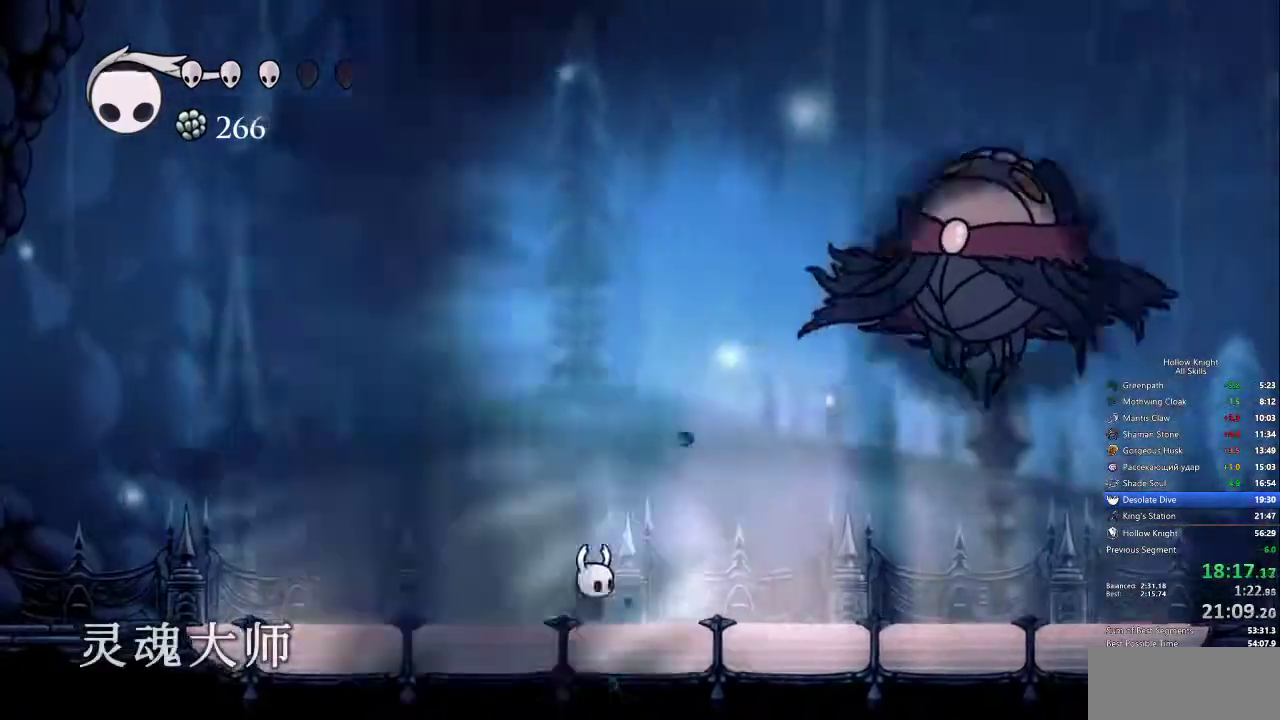
{"keys": ["right"], "events": []}
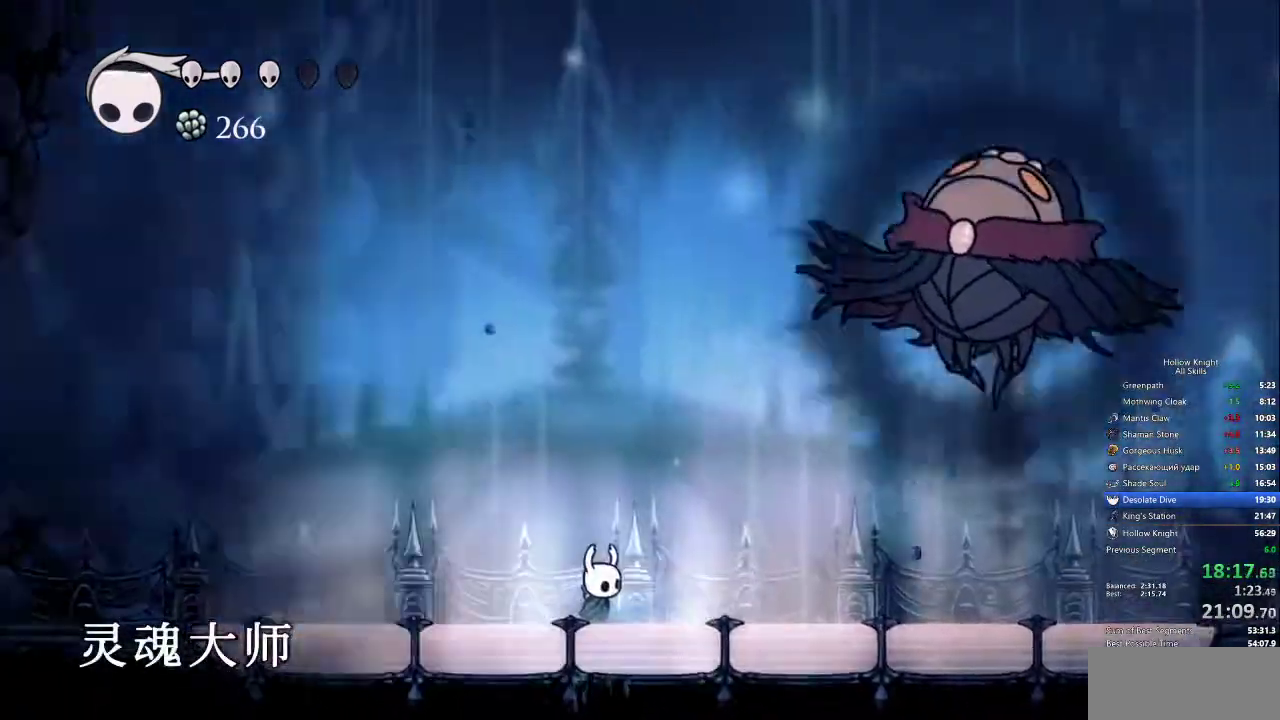
{"keys": ["right"], "events": []}
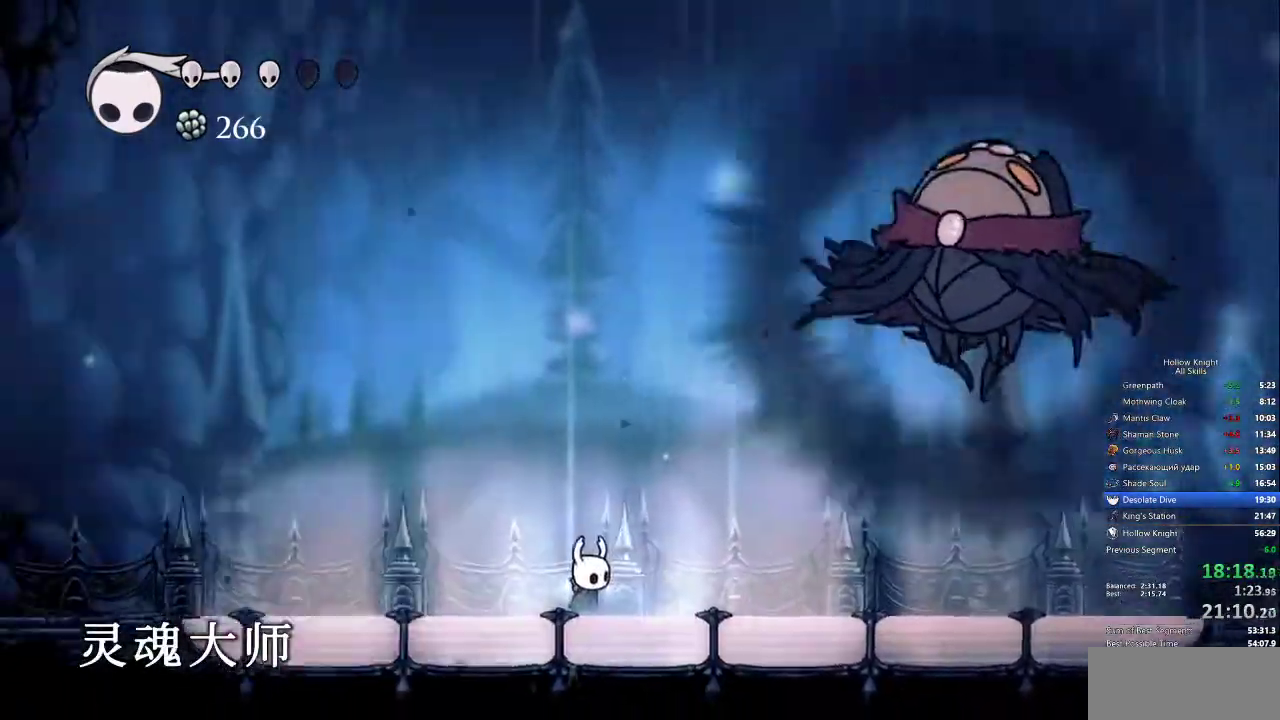
{"keys": ["right"], "events": [[383, "dash", "down"], [500, "dash", "up"]]}
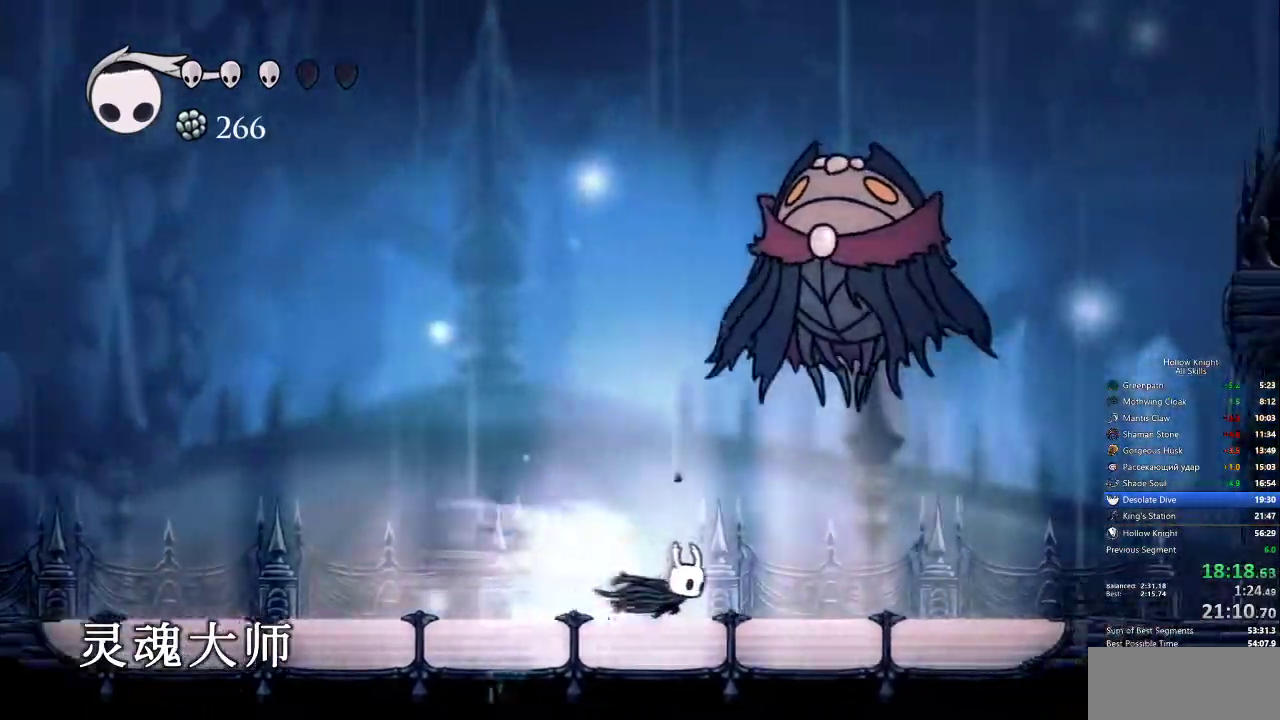
{"keys": ["jump", "right"], "events": [[233, "jump", "down"], [283, "right", "up"], [417, "right", "down"]]}
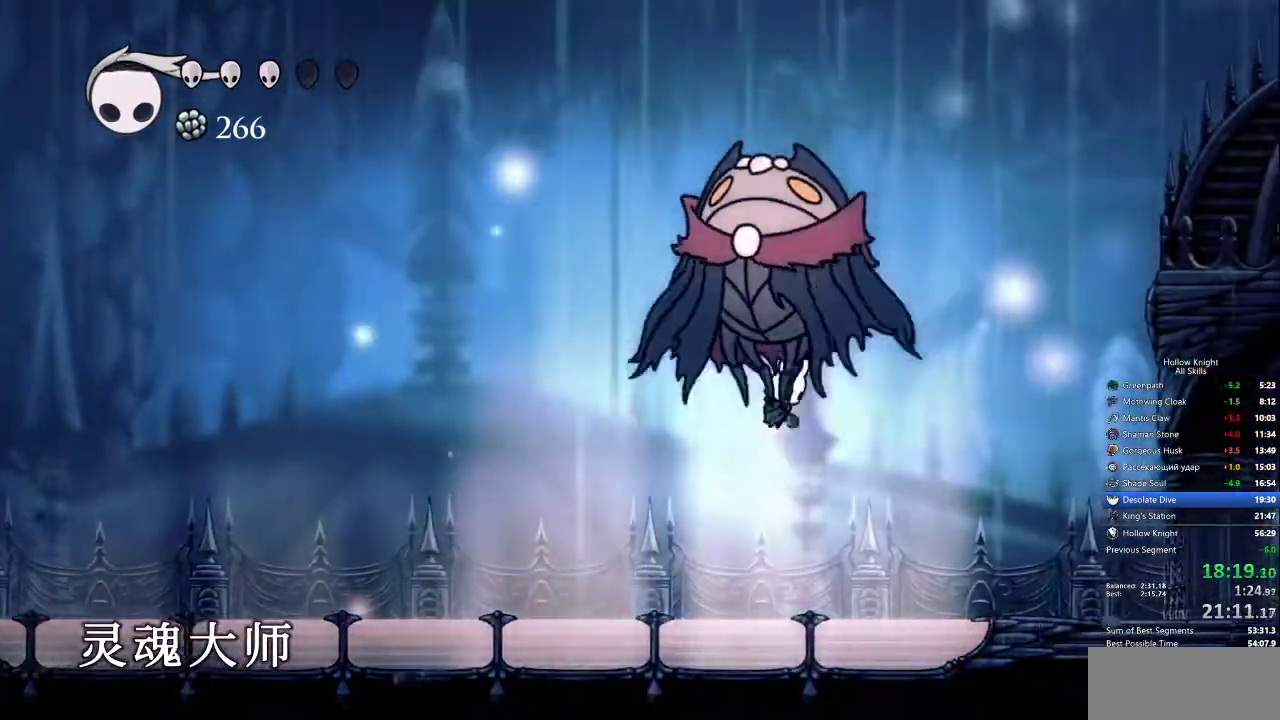
{"keys": ["left"], "events": [[17, "jump", "up"], [17, "spell", "down"], [117, "spell", "up"], [167, "right", "up"], [450, "left", "down"]]}
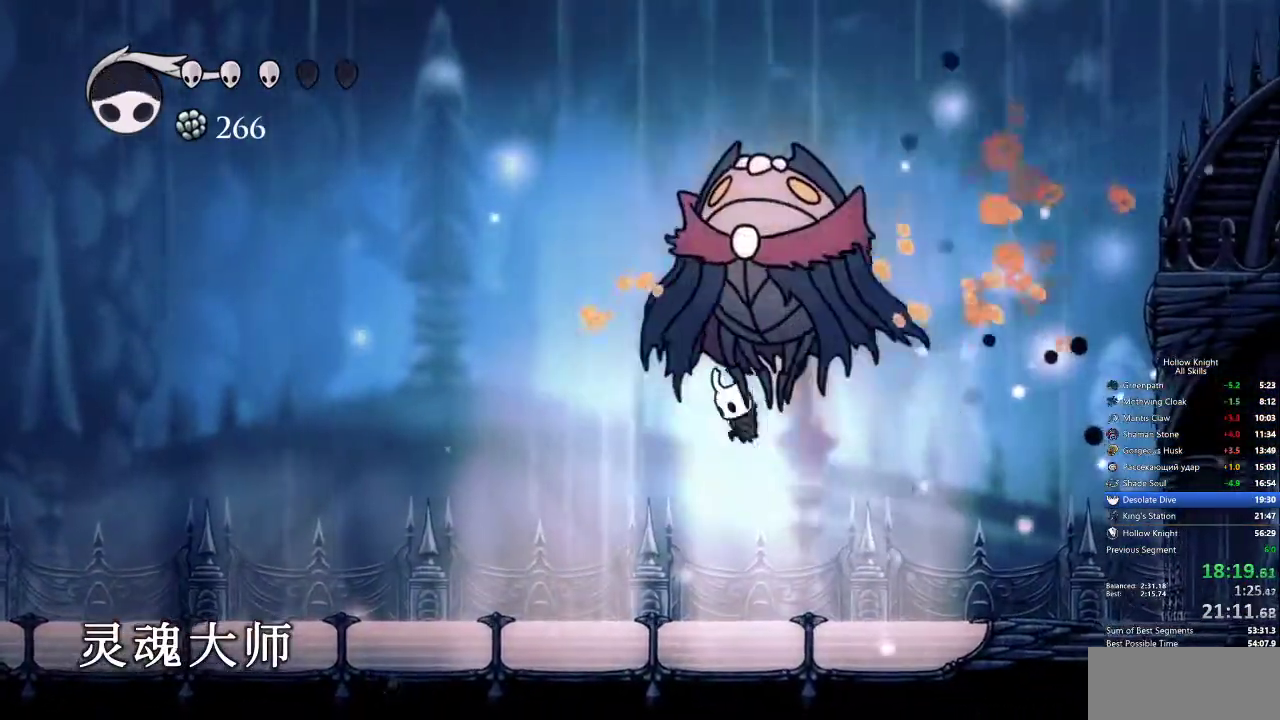
{"keys": [], "events": [[33, "spell", "down"], [133, "left", "up"], [183, "spell", "up"]]}
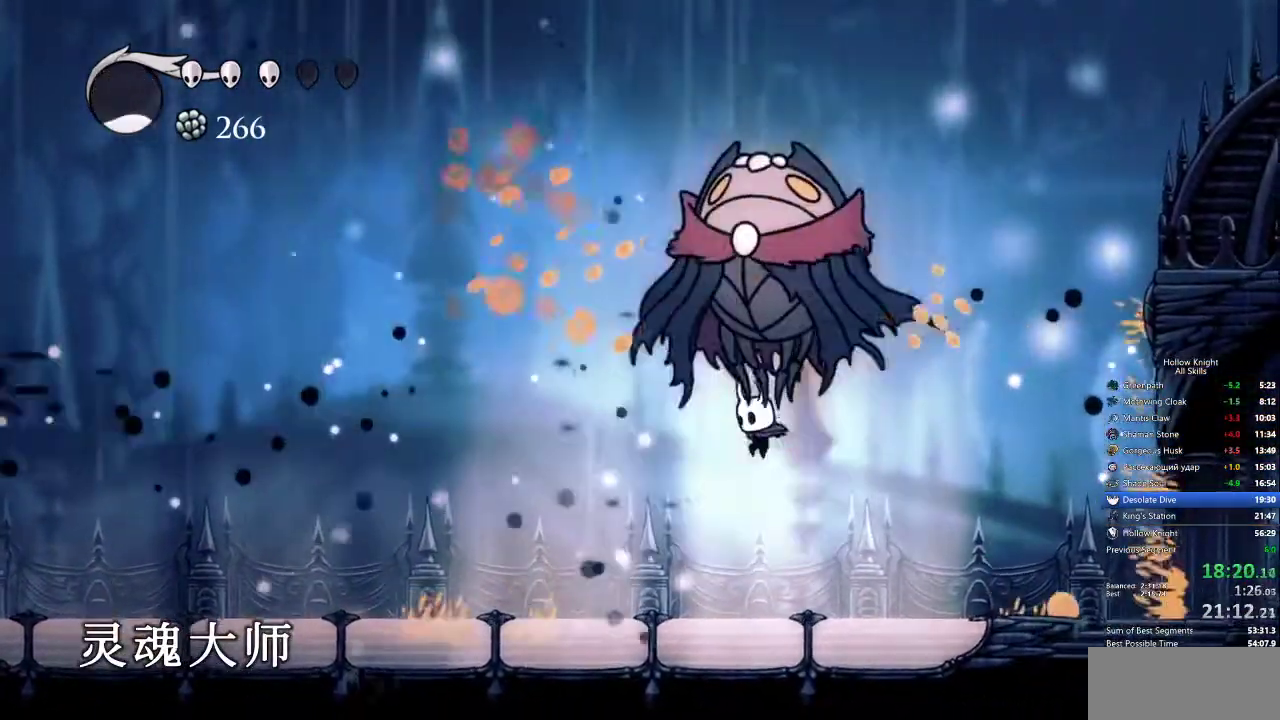
{"keys": ["dash", "left"], "events": [[50, "left", "down"], [467, "dash", "down"]]}
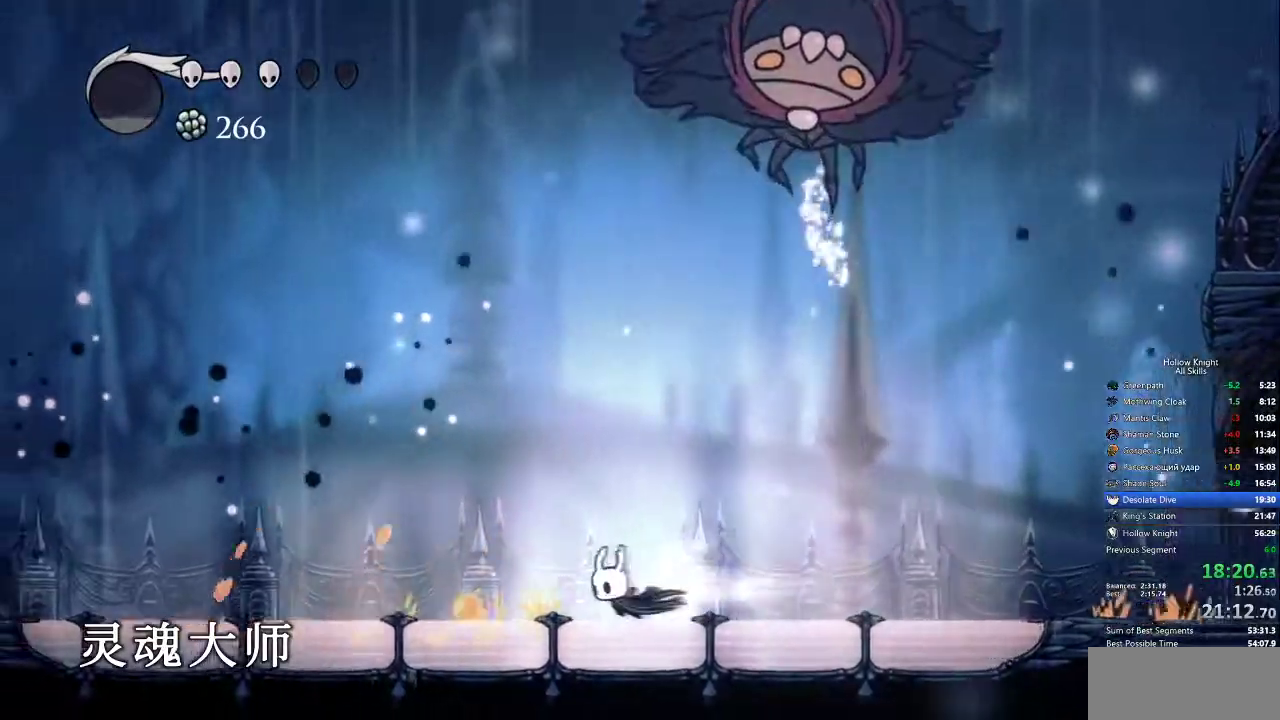
{"keys": ["jump", "right"], "events": [[17, "dash", "up"], [67, "left", "up"], [150, "right", "down"], [383, "jump", "down"]]}
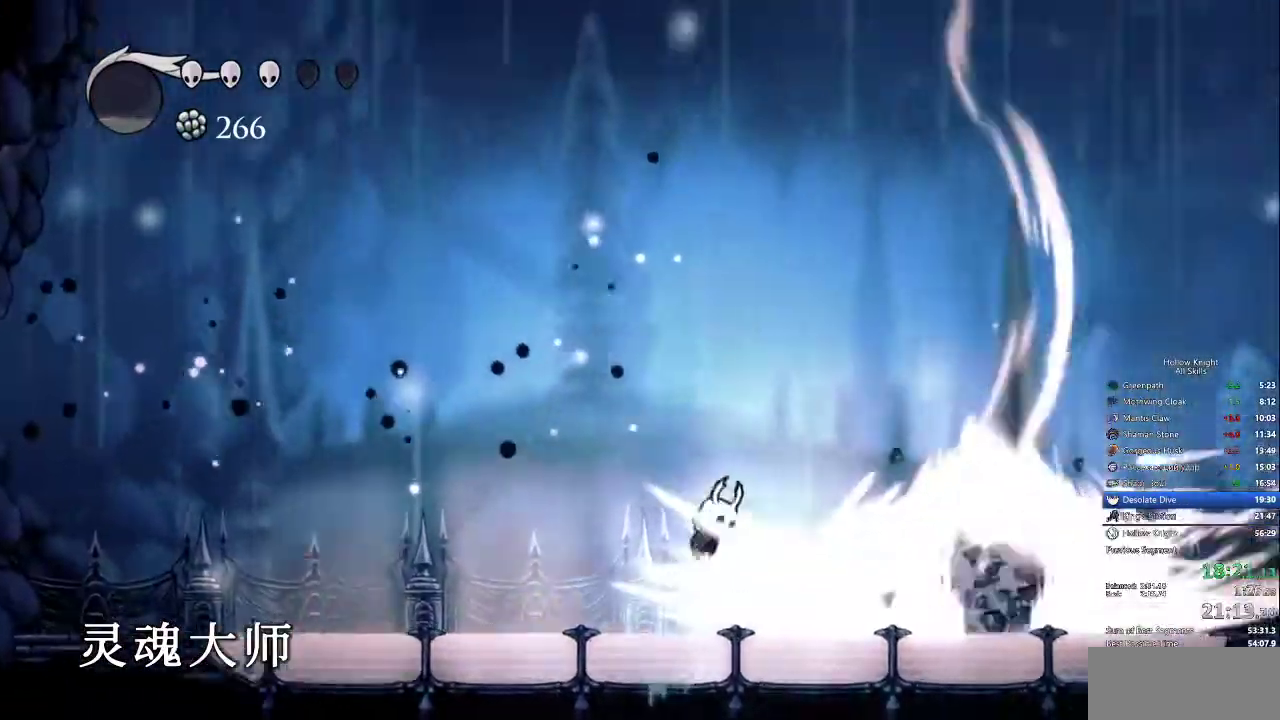
{"keys": ["left"], "events": [[117, "nail", "down"], [217, "jump", "up"], [317, "nail", "up"], [500, "left", "down"], [500, "right", "up"]]}
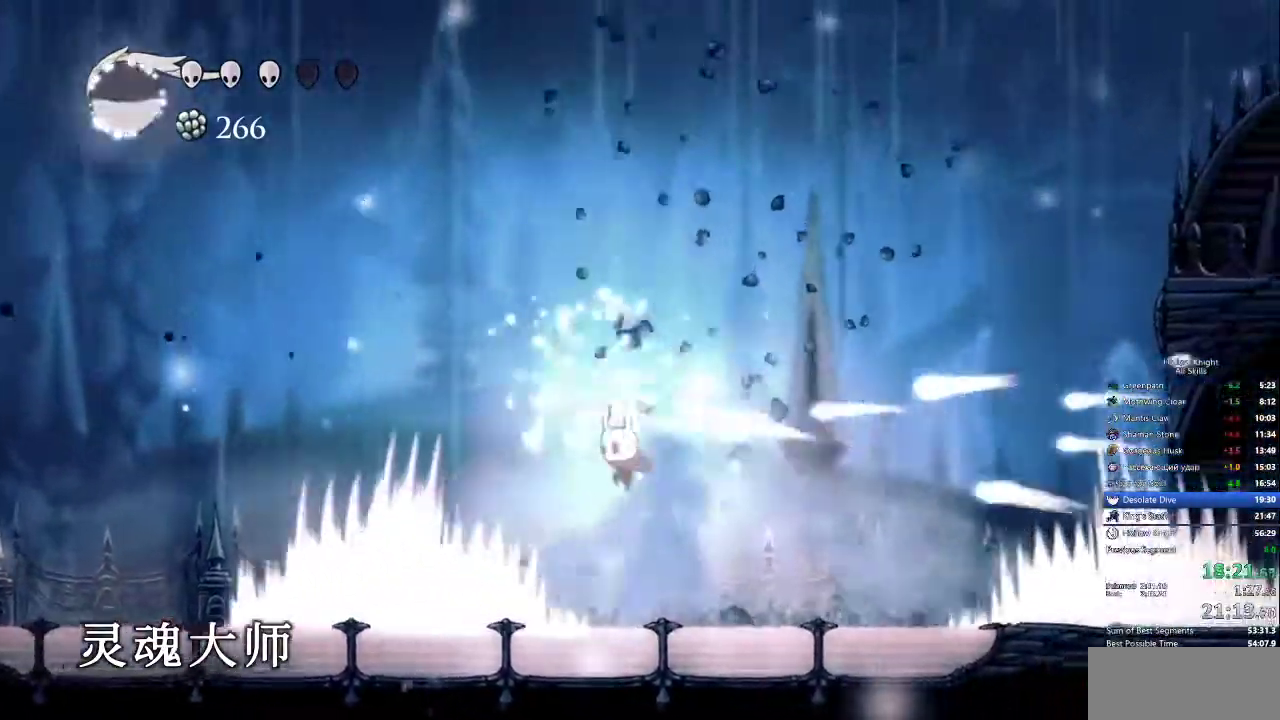
{"keys": ["left"], "events": [[183, "left", "up"], [233, "right", "down"], [317, "right", "up"], [417, "left", "down"]]}
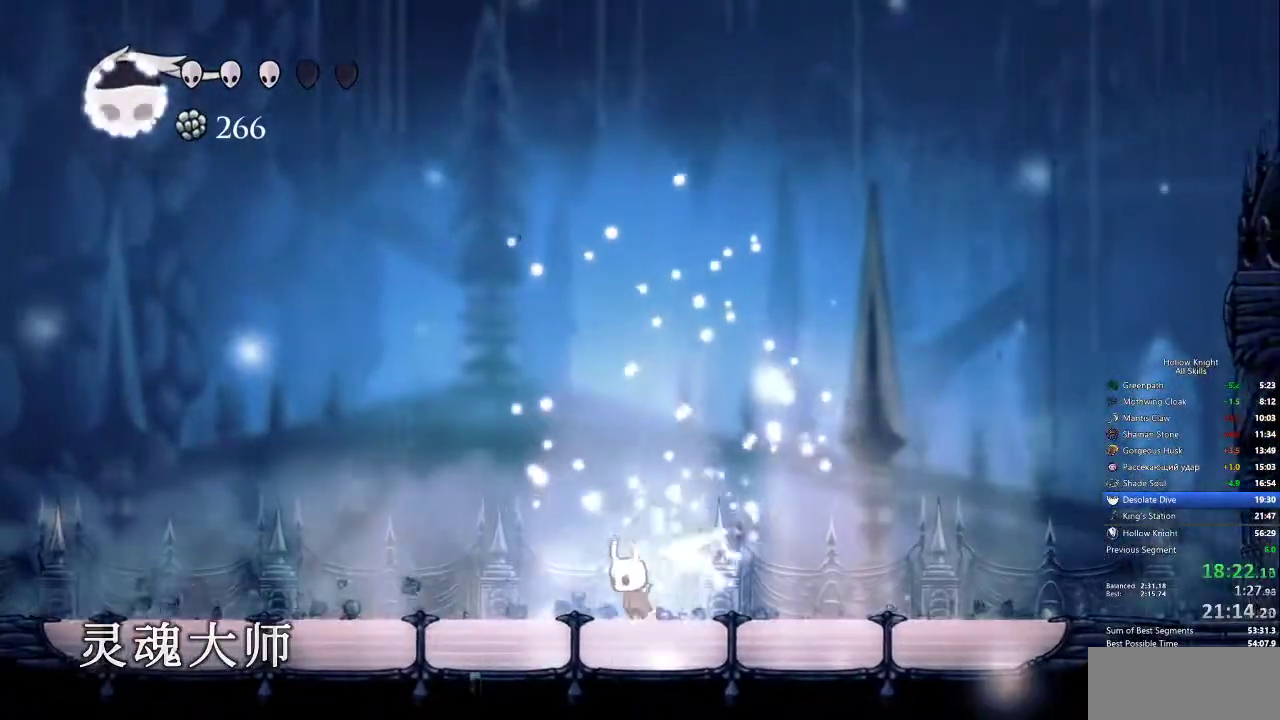
{"keys": ["jump"], "events": [[17, "left", "up"], [350, "jump", "down"]]}
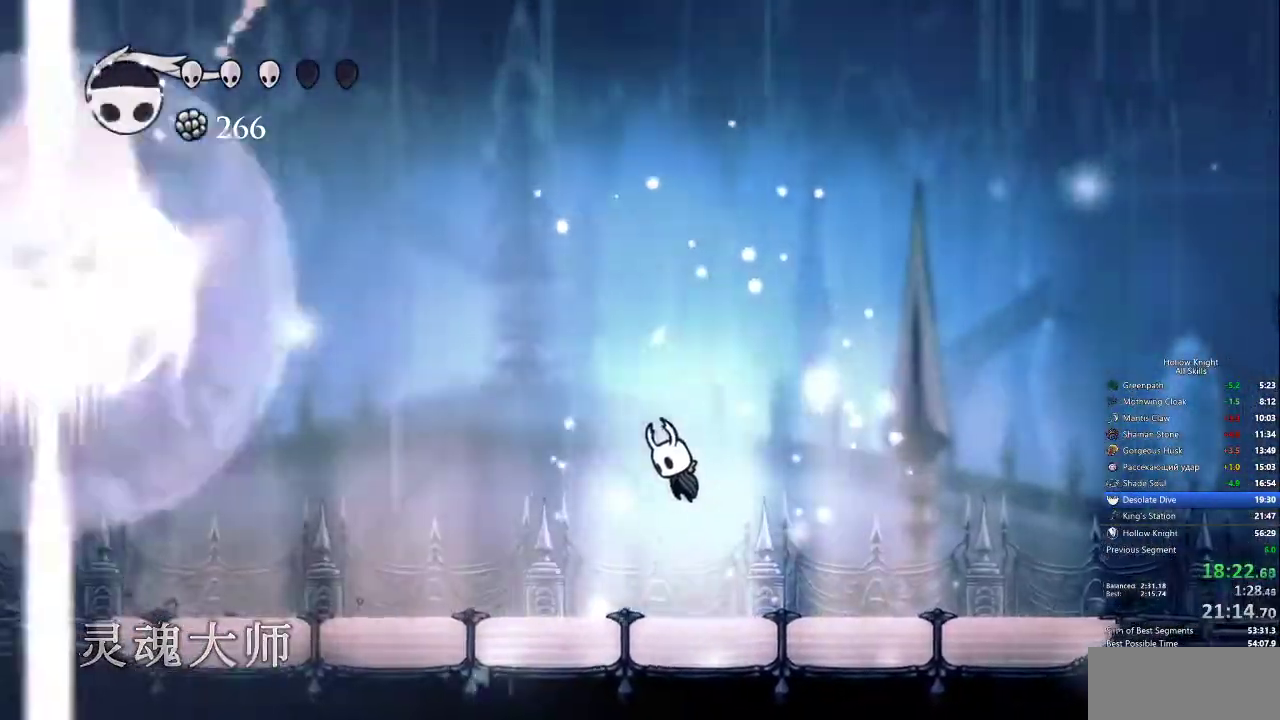
{"keys": ["left"], "events": [[133, "left", "down"], [233, "jump", "up"], [233, "spell", "down"], [317, "spell", "up"]]}
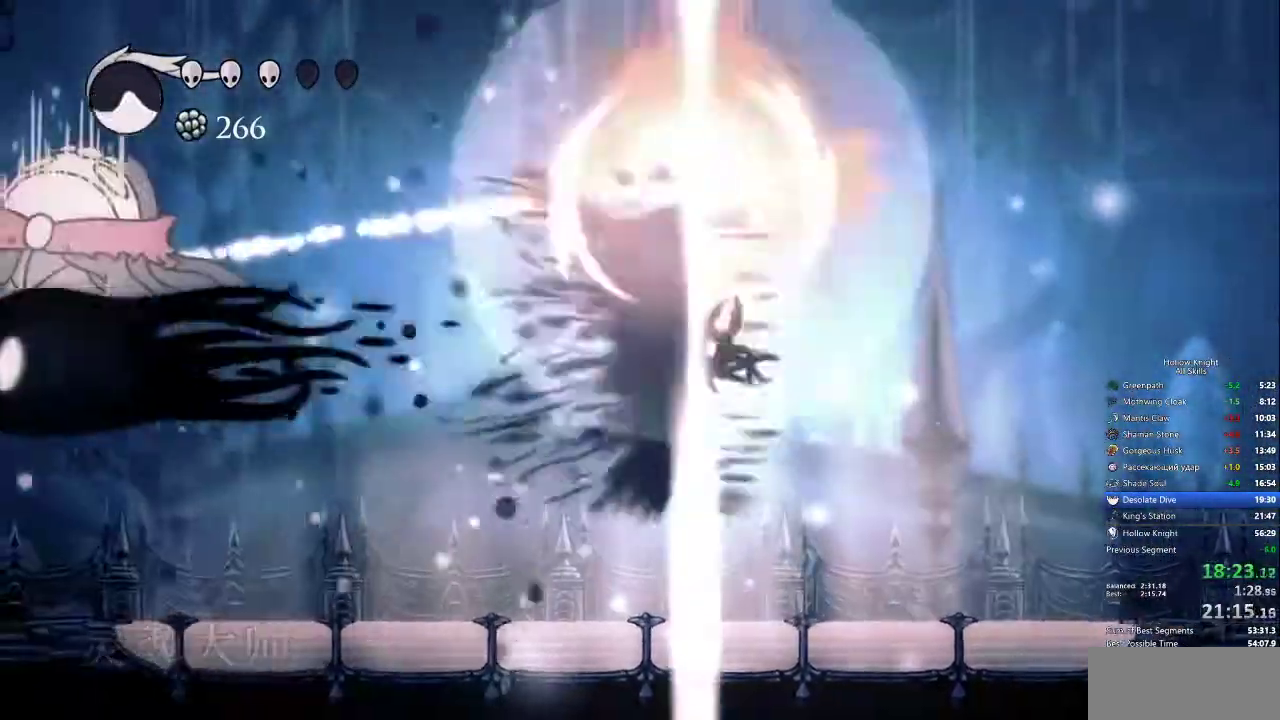
{"keys": ["left"], "events": []}
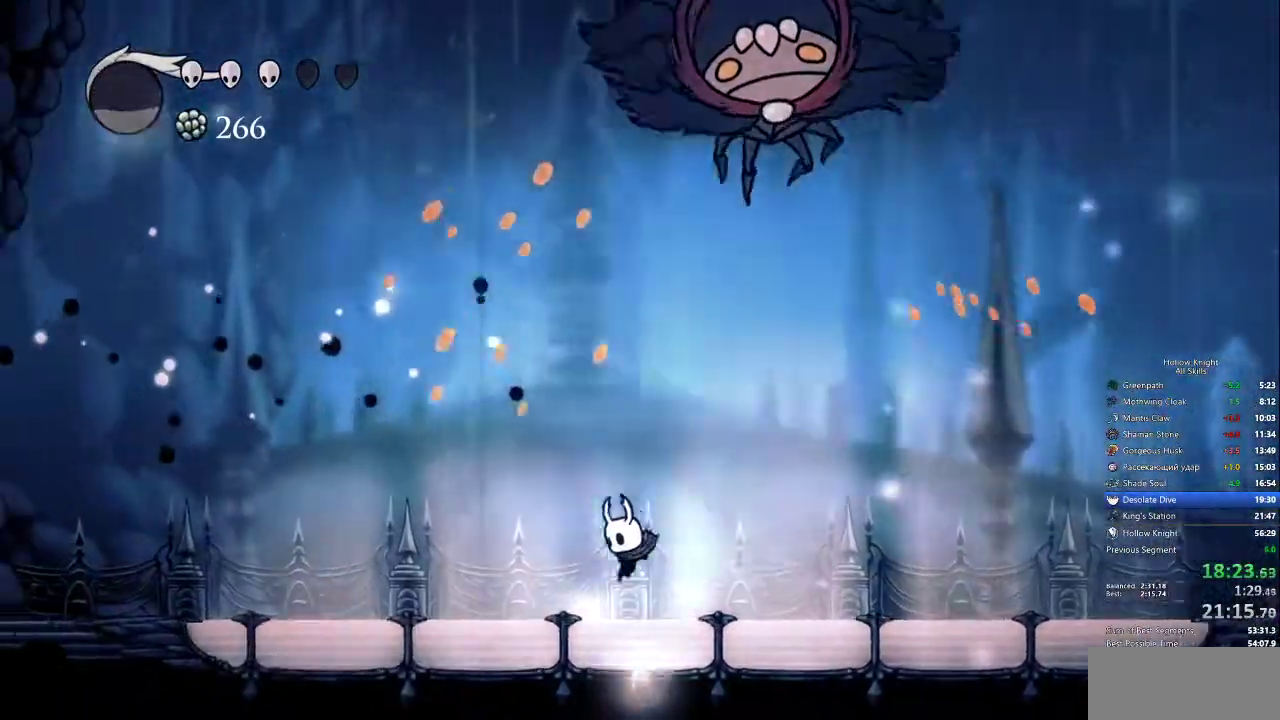
{"keys": ["right"], "events": [[67, "left", "up"], [117, "jump", "down"], [117, "right", "down"], [217, "nail", "down"], [250, "right", "up"], [450, "jump", "up"], [450, "nail", "up"], [483, "right", "down"]]}
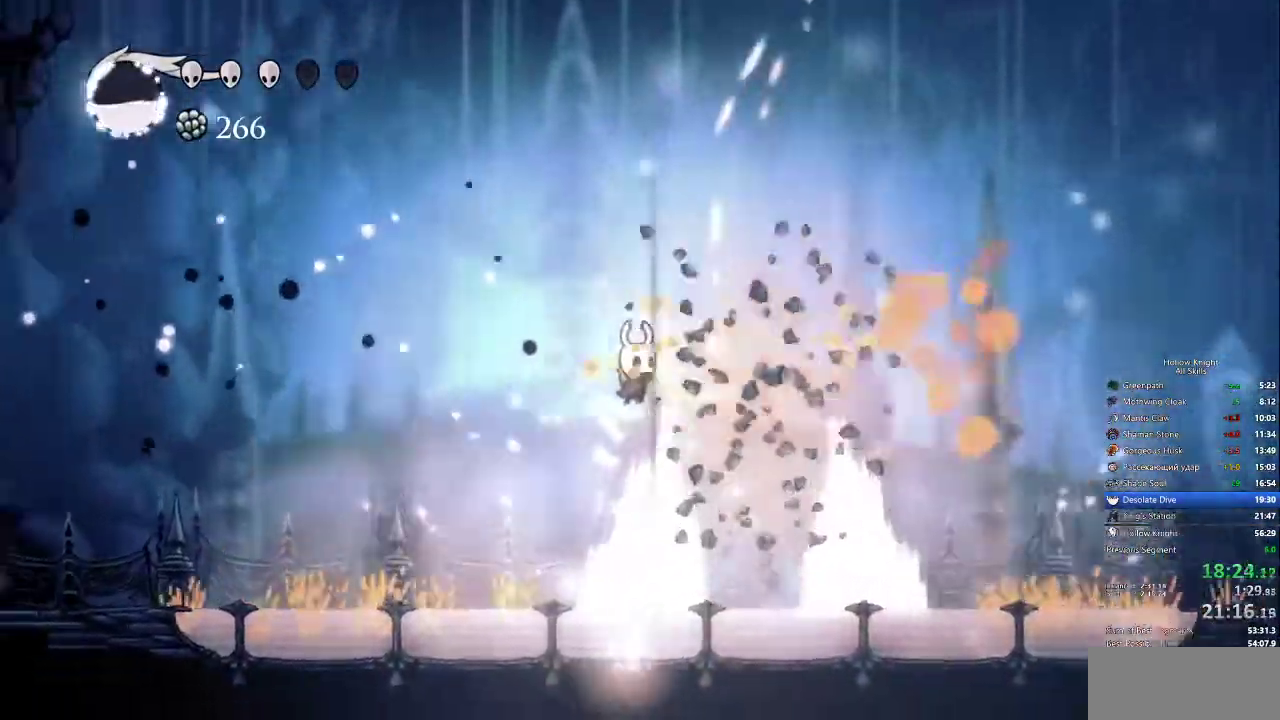
{"keys": ["left"], "events": [[317, "left", "down"], [317, "right", "up"]]}
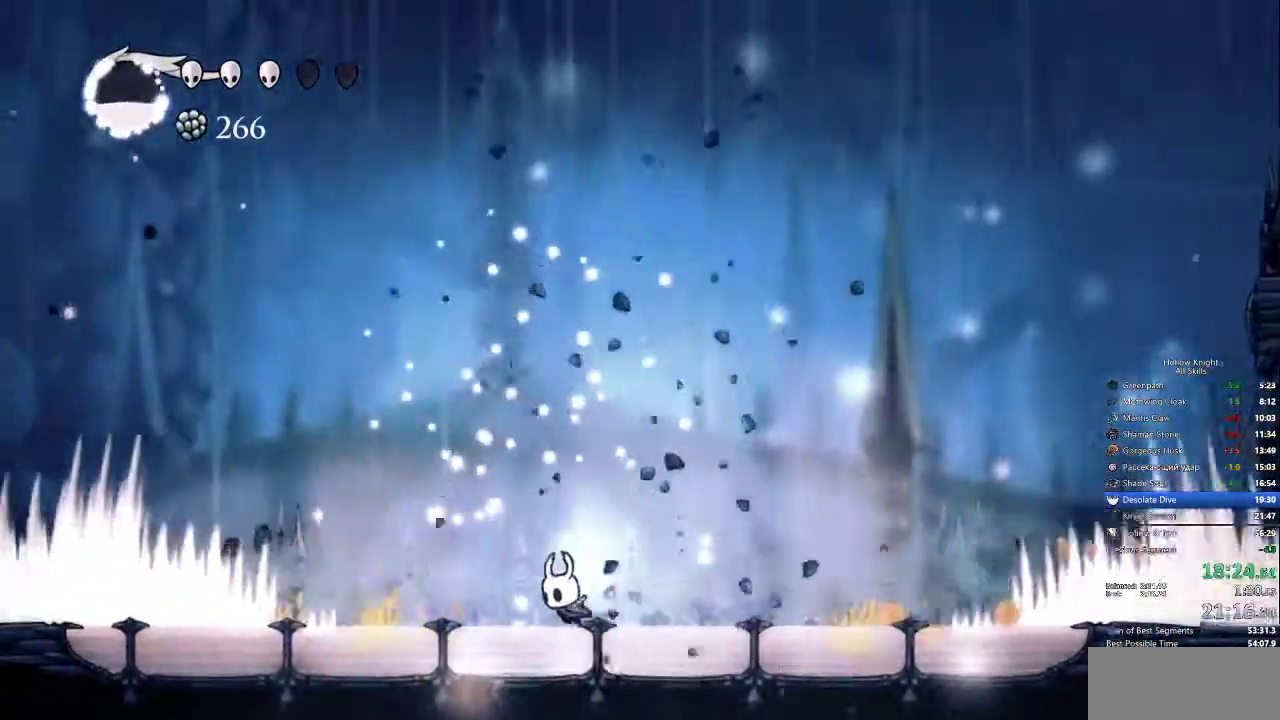
{"keys": [], "events": [[100, "left", "up"], [150, "right", "down"], [283, "right", "up"]]}
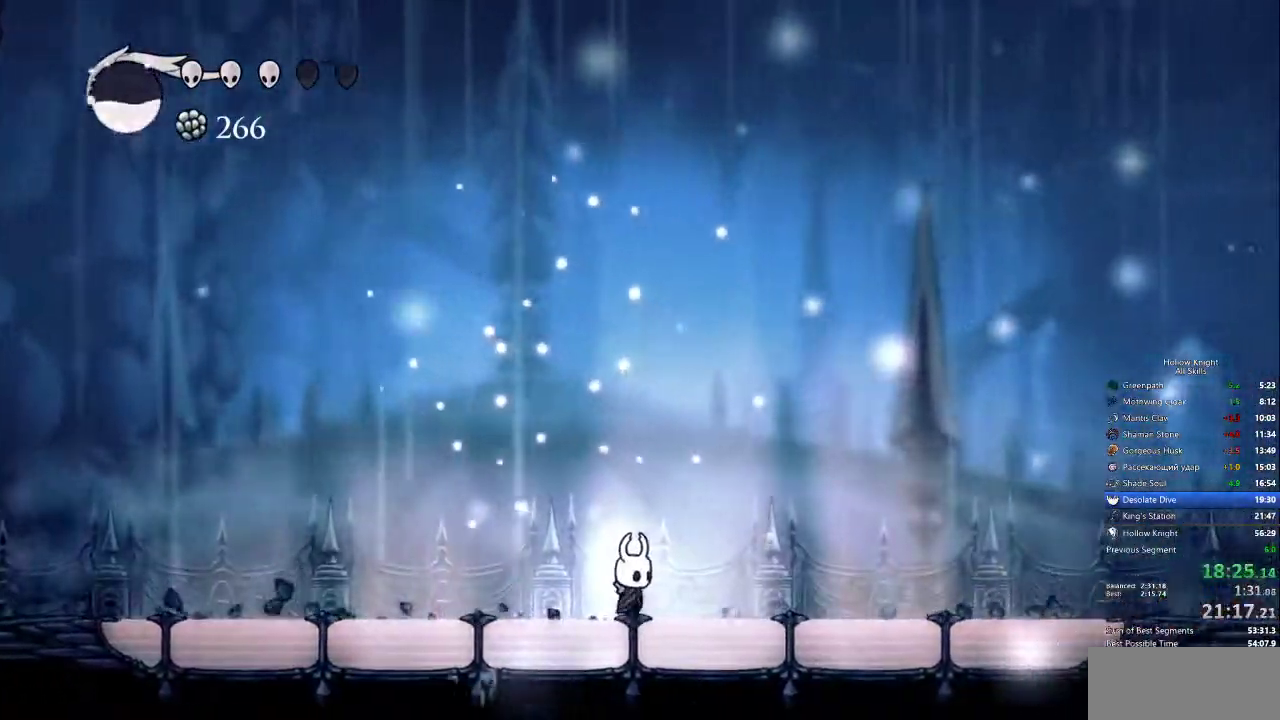
{"keys": [], "events": [[117, "left", "down"], [167, "left", "up"]]}
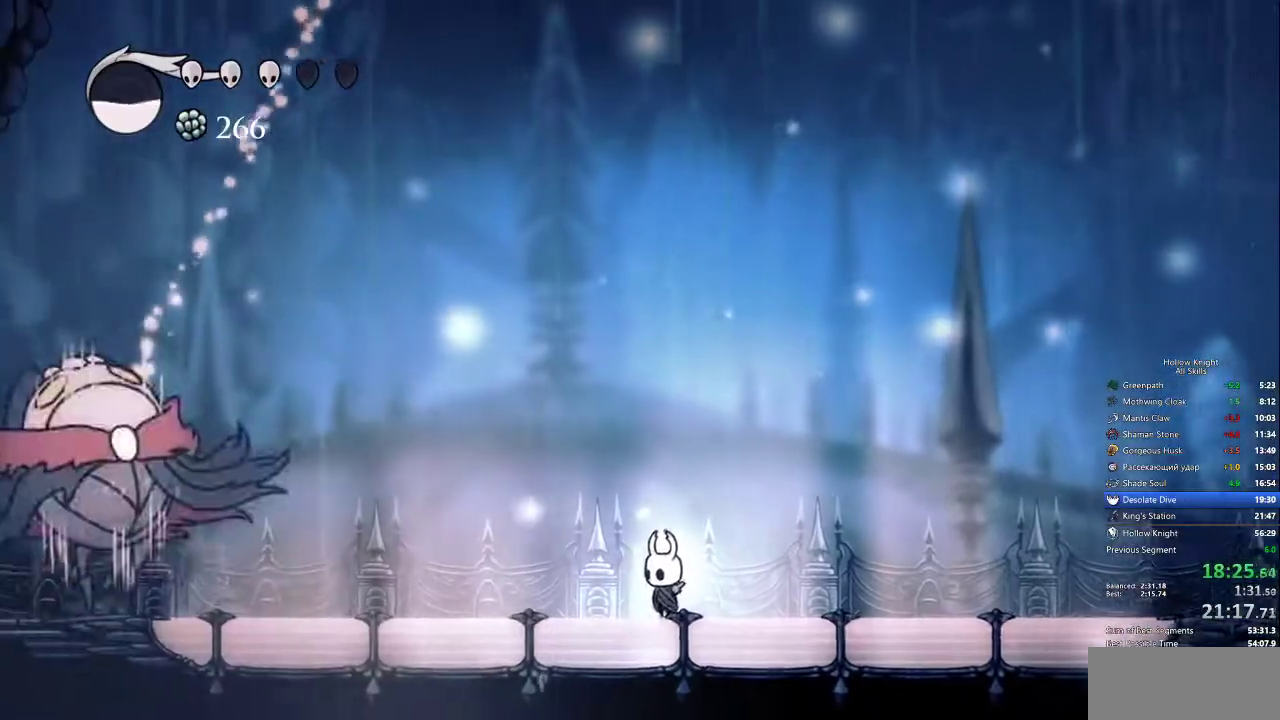
{"keys": ["left"], "events": [[33, "left", "down"], [83, "dash", "down"], [217, "dash", "up"]]}
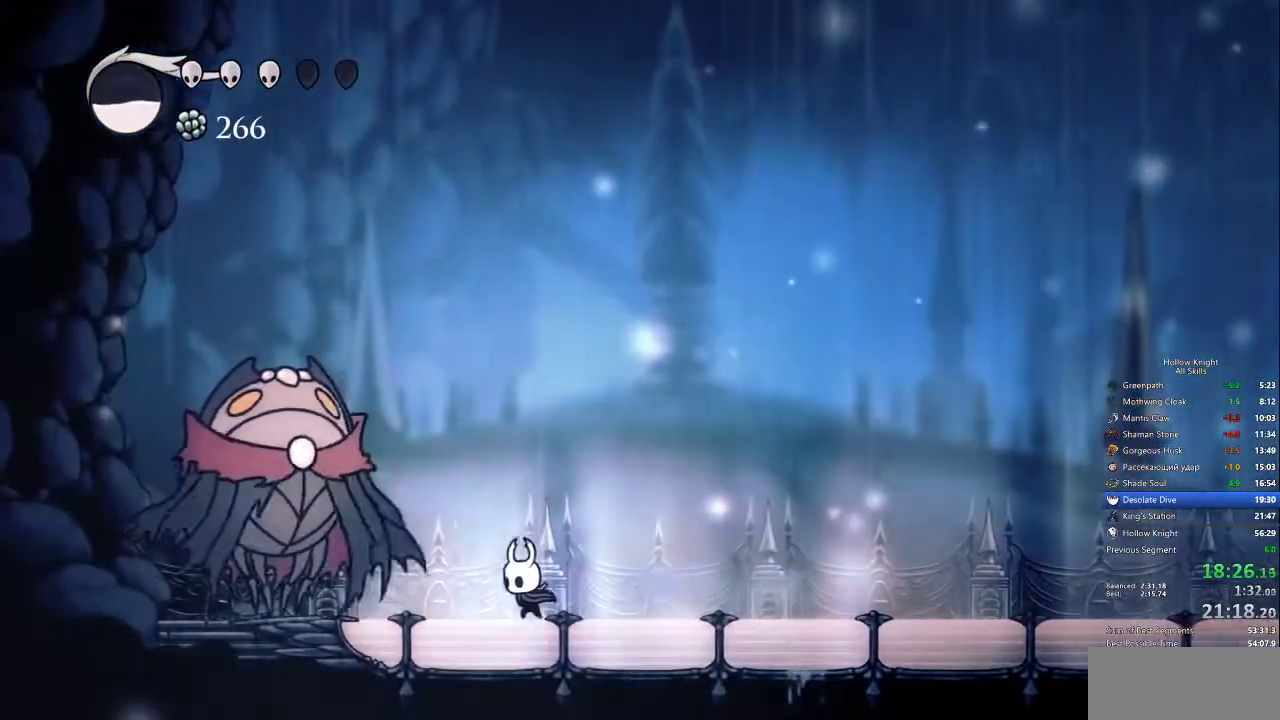
{"keys": ["right"], "events": [[183, "nail", "down"], [283, "left", "up"], [333, "nail", "up"], [333, "right", "down"]]}